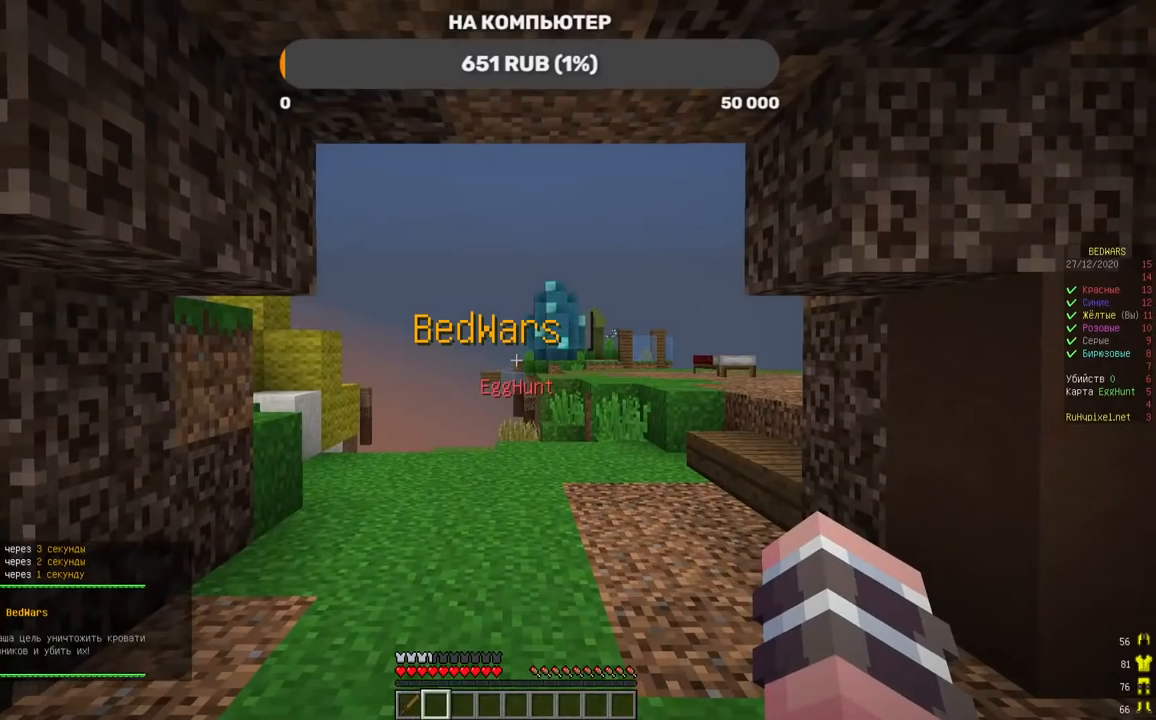
Gameplay with keyboard and mouse; each line is a JSON object with the keys and mouse buttons held at the frame after it. "events" lists presses ("down") and releases ("up") of "a", "d", "s", "w", "mouse_left" and "mouse_right" between this image and that frame as [ms after this image, input, new state], when the widget could be followed in between. "mouse_left", "mouse_right" = the "left", "right" buttons of the "mouse" list. No other keys are recorded. Fast repeated clicks can show as one long hold. Mouse movement is not recorded.
{"keys": ["s"], "mouse": [], "events": [[34, "s", "down"]]}
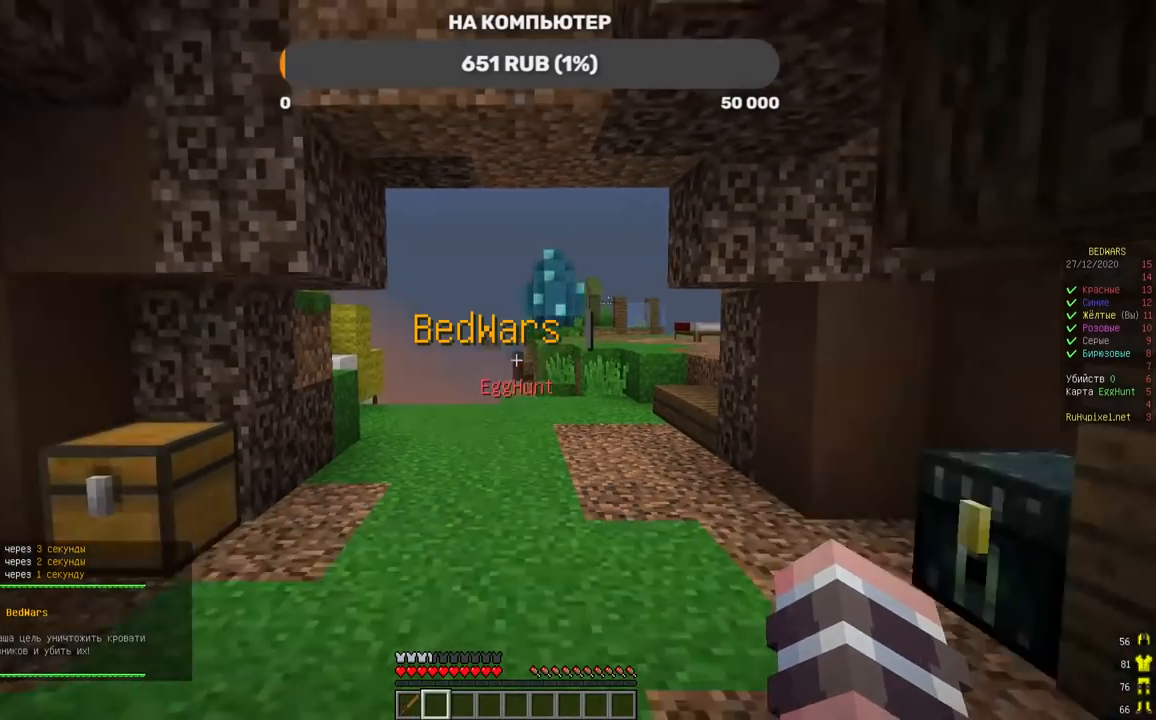
{"keys": ["s"], "mouse": [], "events": []}
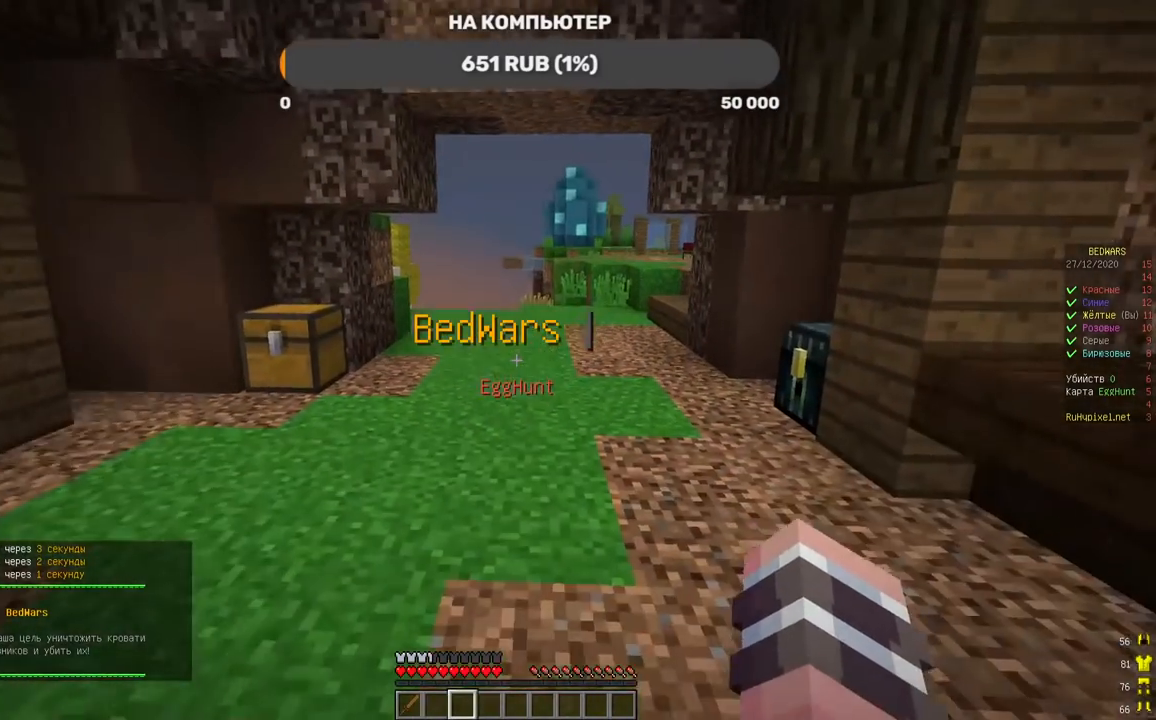
{"keys": ["s"], "mouse": ["left"], "events": [[404, "mouse_left", "down"]]}
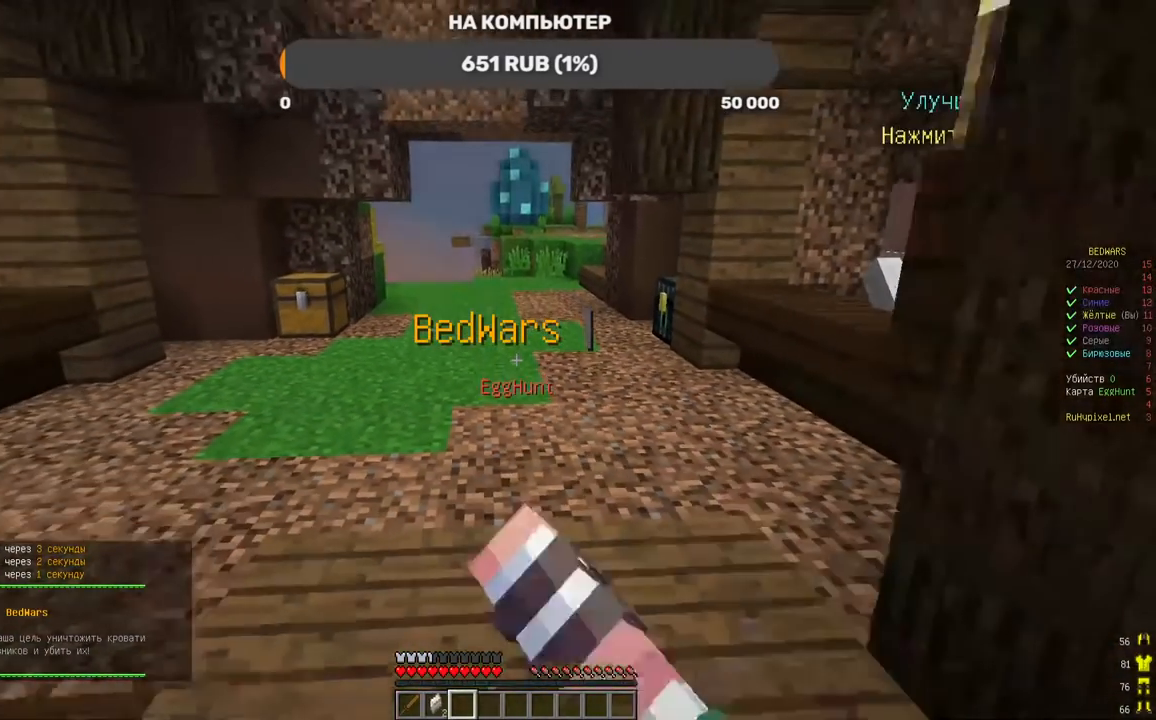
{"keys": [], "mouse": []}
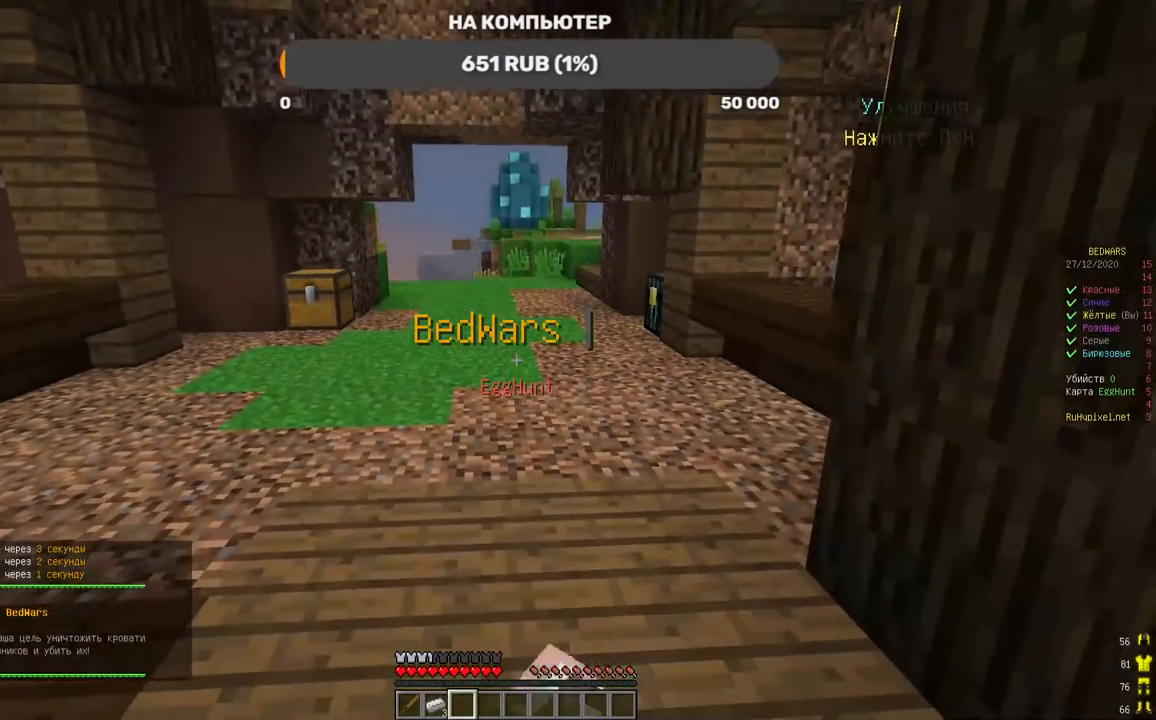
{"keys": [], "mouse": [], "events": [[34, "mouse_left", "down"], [118, "mouse_left", "up"]]}